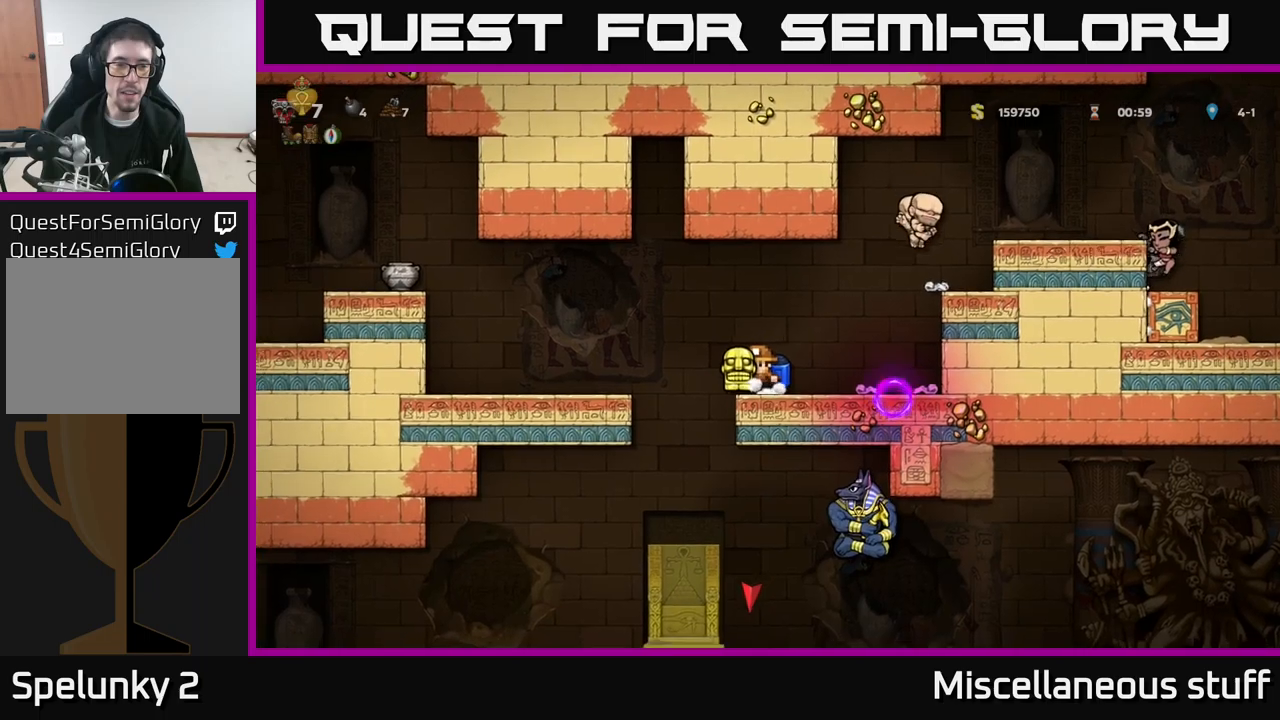
Gameplay with a controller (Xbox layout); each line is a JSON object with the inputs held at the frame after it. "events" lists button and stick changes between this image and that frame as [ms after this image, input, new state], when the widget could be followed in between. Not read: right_stick.
{"buttons": [], "left_stick": "center", "events": [[133, "A", "up"], [383, "DPAD_LEFT", "up"]]}
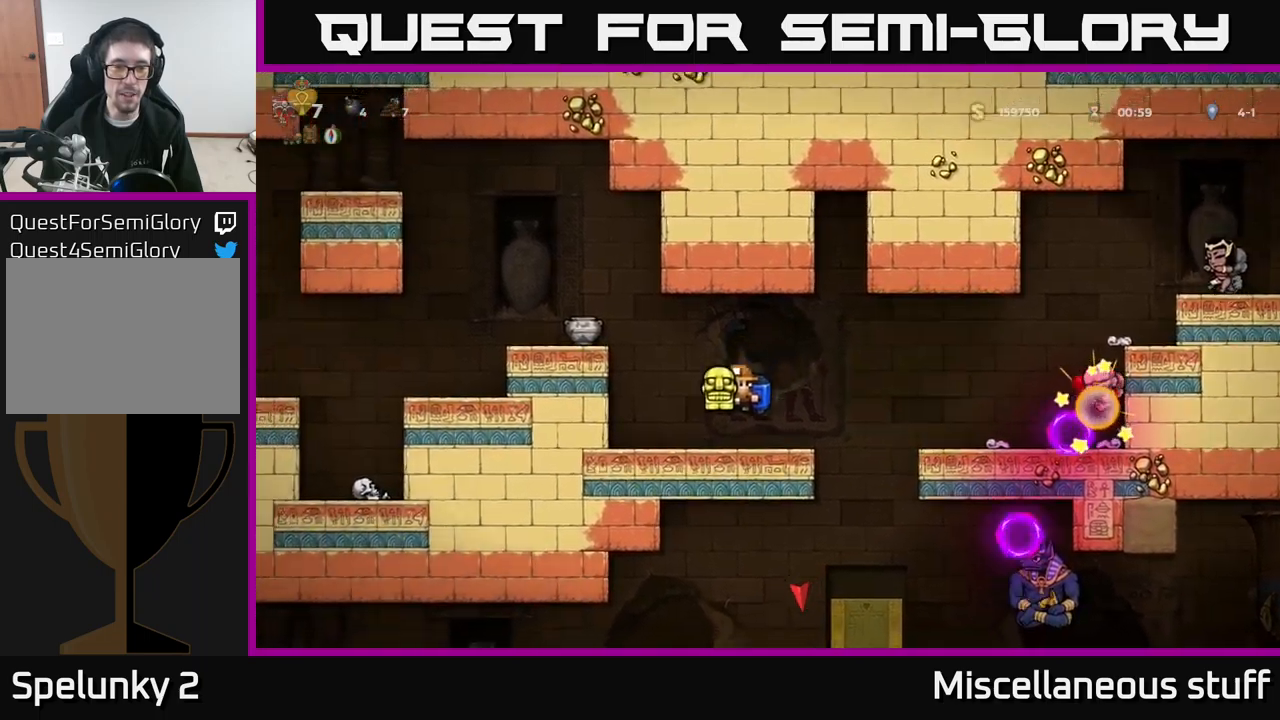
{"buttons": ["A", "DPAD_LEFT"], "left_stick": "center", "events": [[250, "DPAD_LEFT", "down"], [267, "A", "down"], [300, "DPAD_LEFT", "up"], [333, "A", "up"], [417, "A", "down"], [483, "DPAD_LEFT", "down"]]}
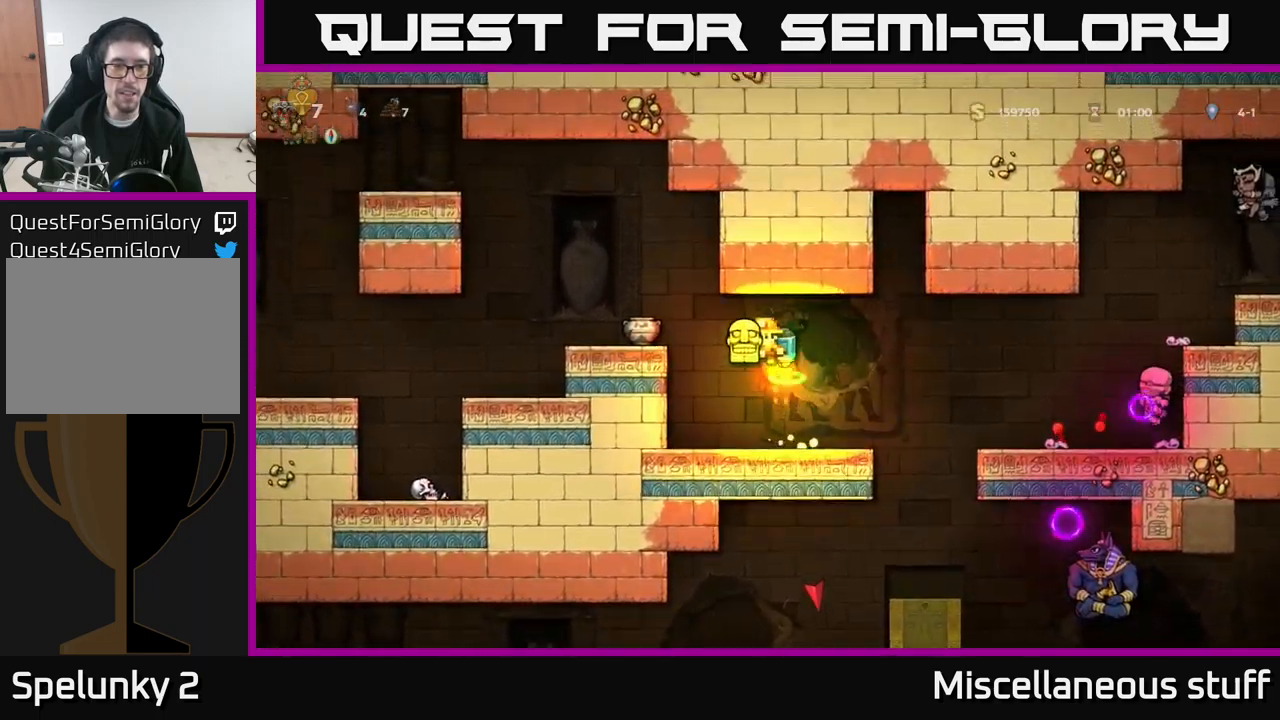
{"buttons": [], "left_stick": "center", "events": [[117, "A", "up"], [283, "DPAD_LEFT", "up"]]}
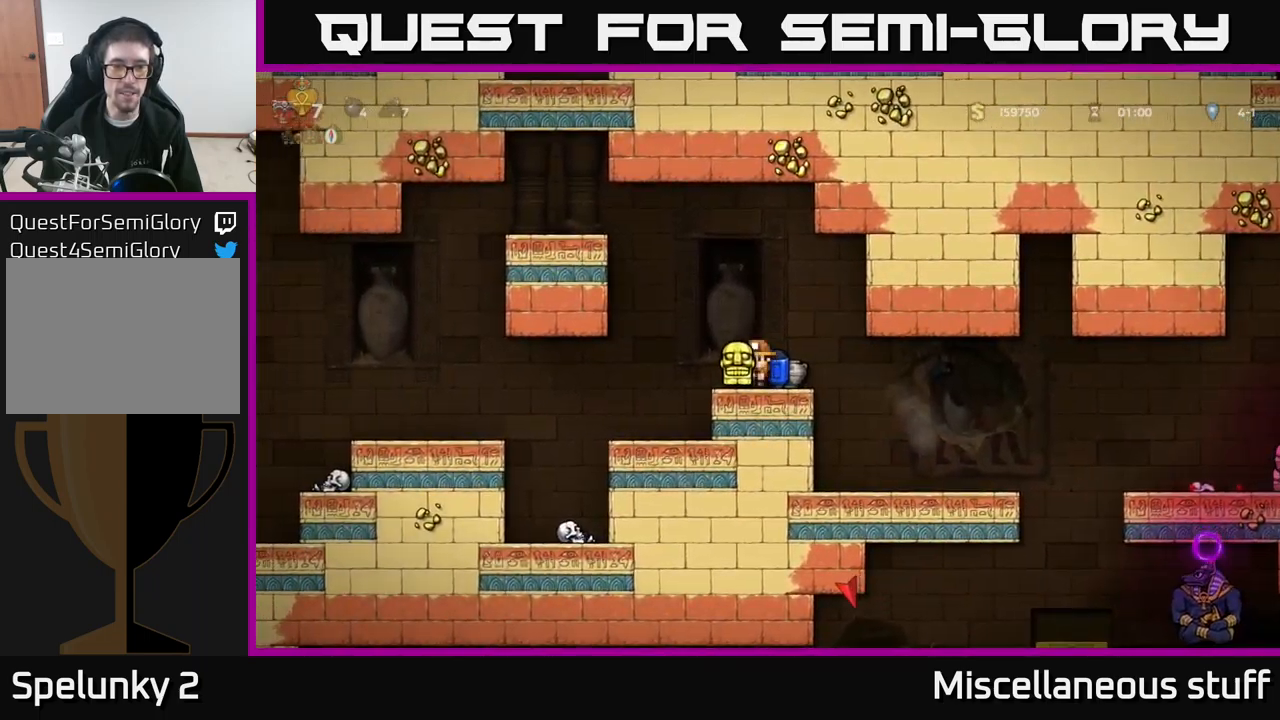
{"buttons": [], "left_stick": "center", "events": [[250, "DPAD_LEFT", "down"], [400, "DPAD_LEFT", "up"]]}
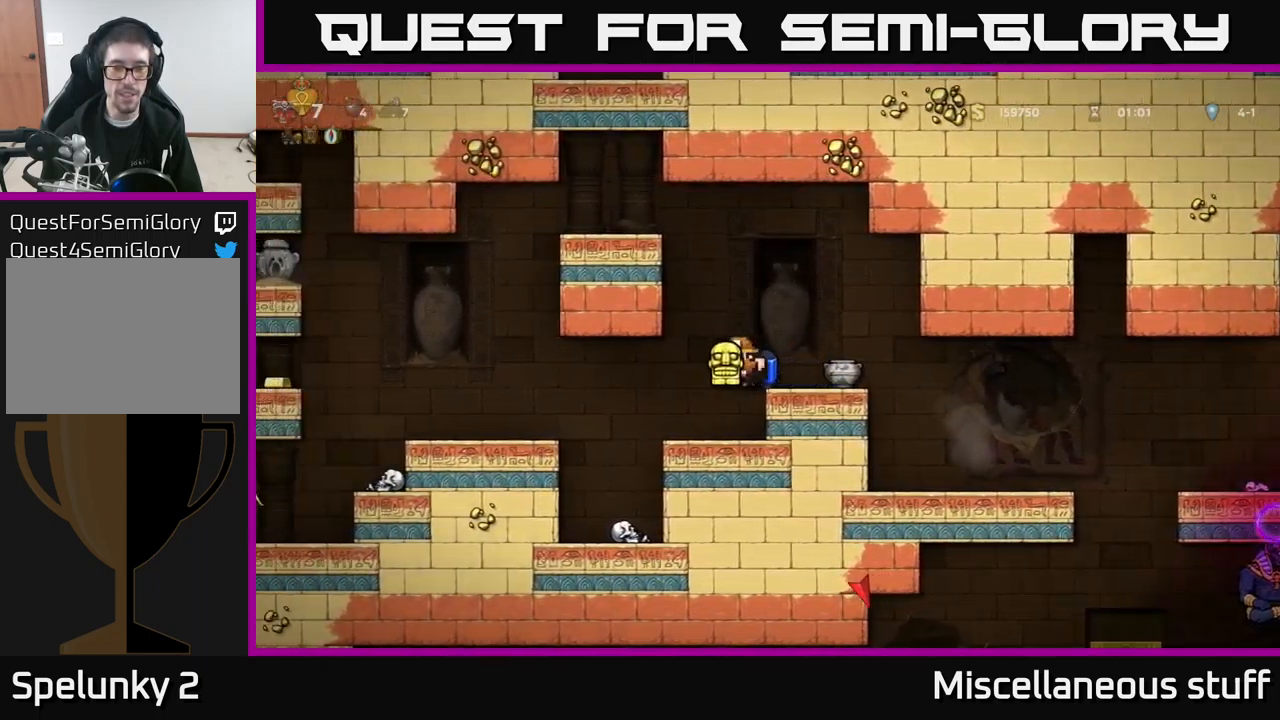
{"buttons": [], "left_stick": "center", "events": []}
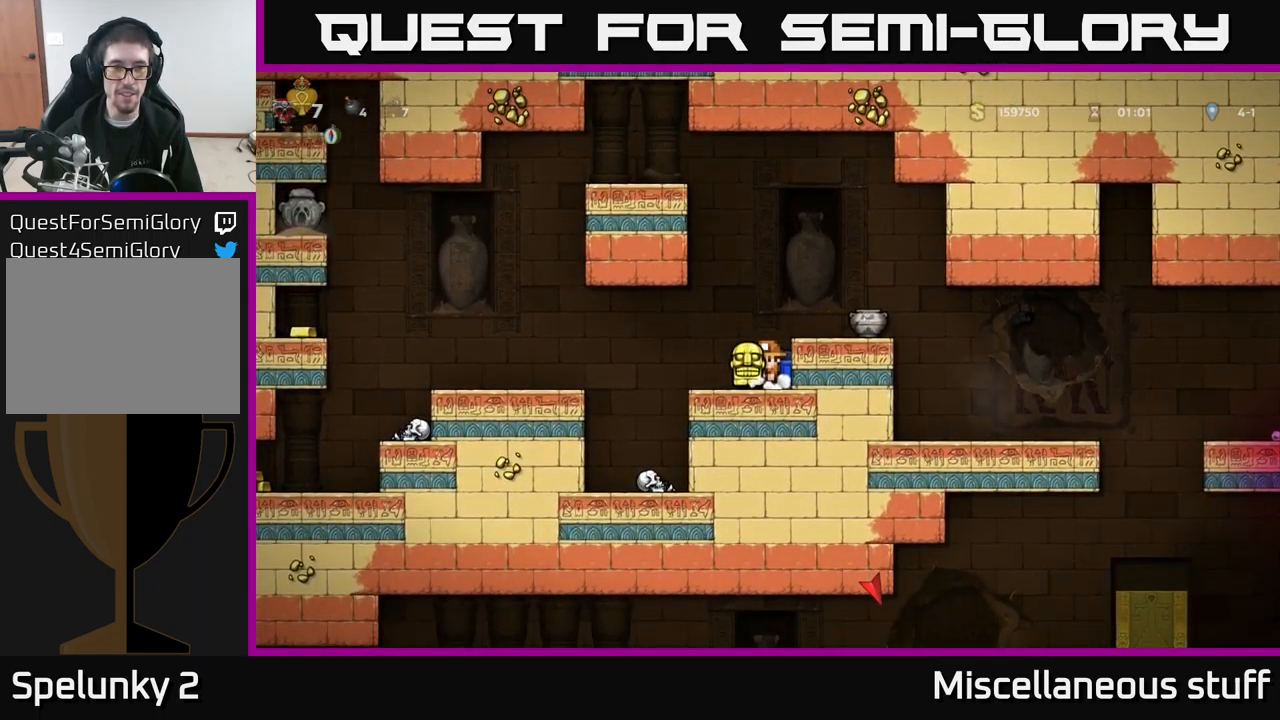
{"buttons": [], "left_stick": "center", "events": [[300, "DPAD_LEFT", "down"], [400, "DPAD_LEFT", "up"]]}
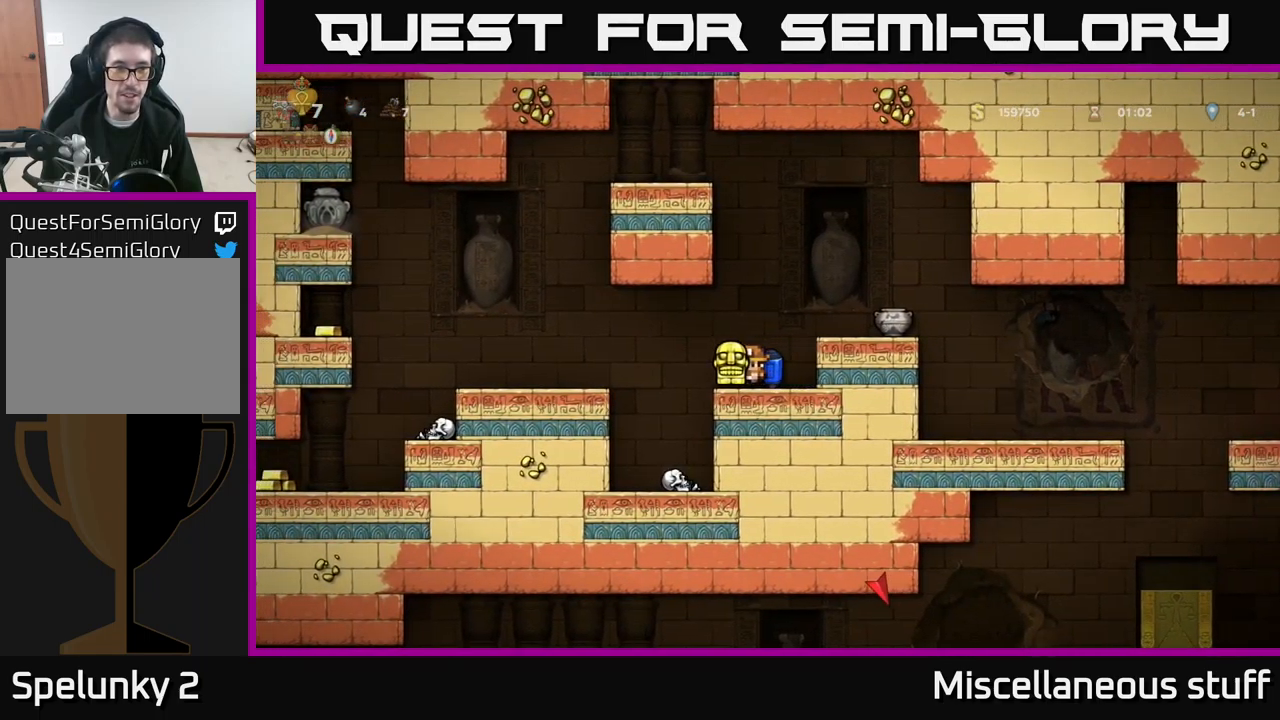
{"buttons": ["DPAD_LEFT"], "left_stick": "center", "events": [[67, "A", "down"], [67, "DPAD_LEFT", "down"], [167, "A", "up"]]}
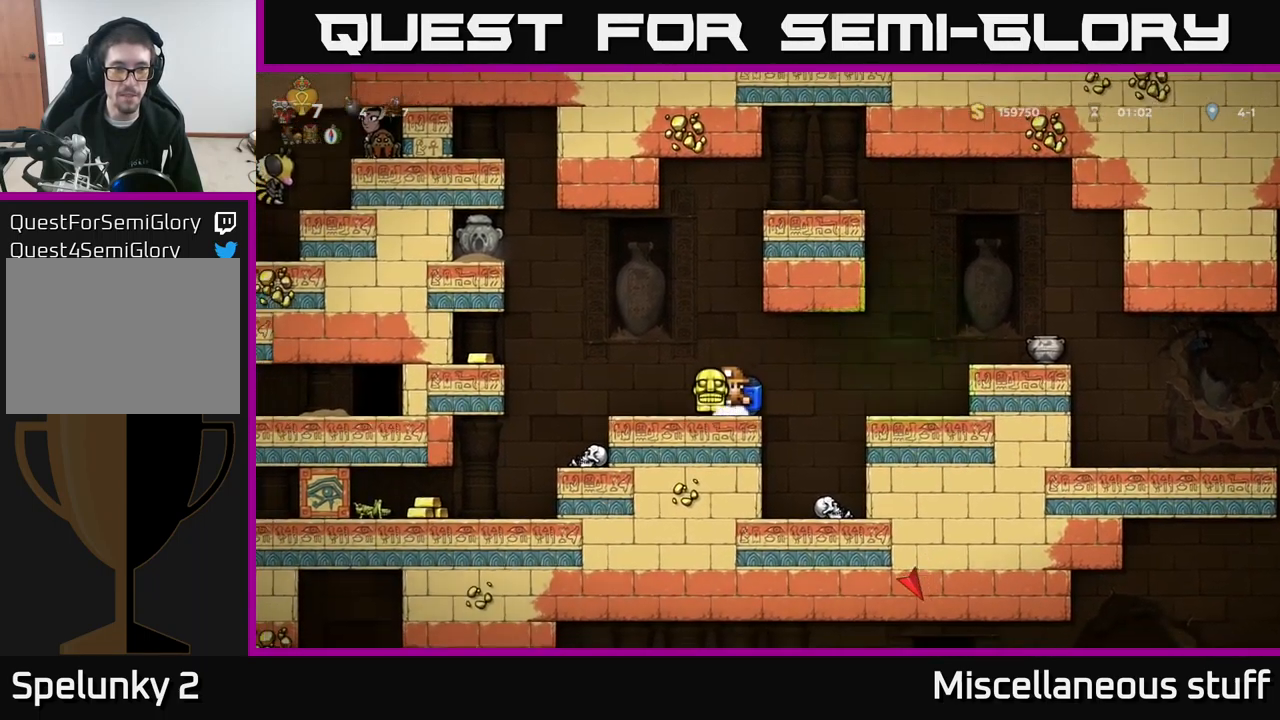
{"buttons": [], "left_stick": "center", "events": [[17, "DPAD_LEFT", "up"]]}
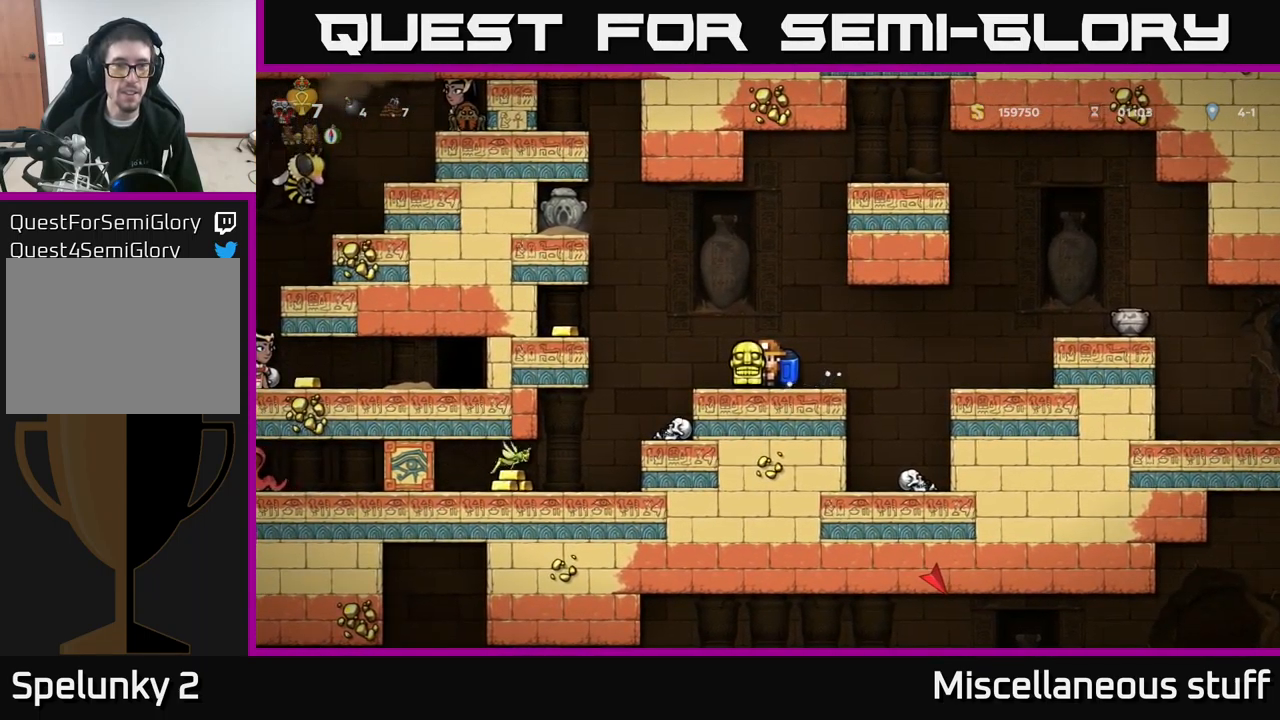
{"buttons": [], "left_stick": "center", "events": []}
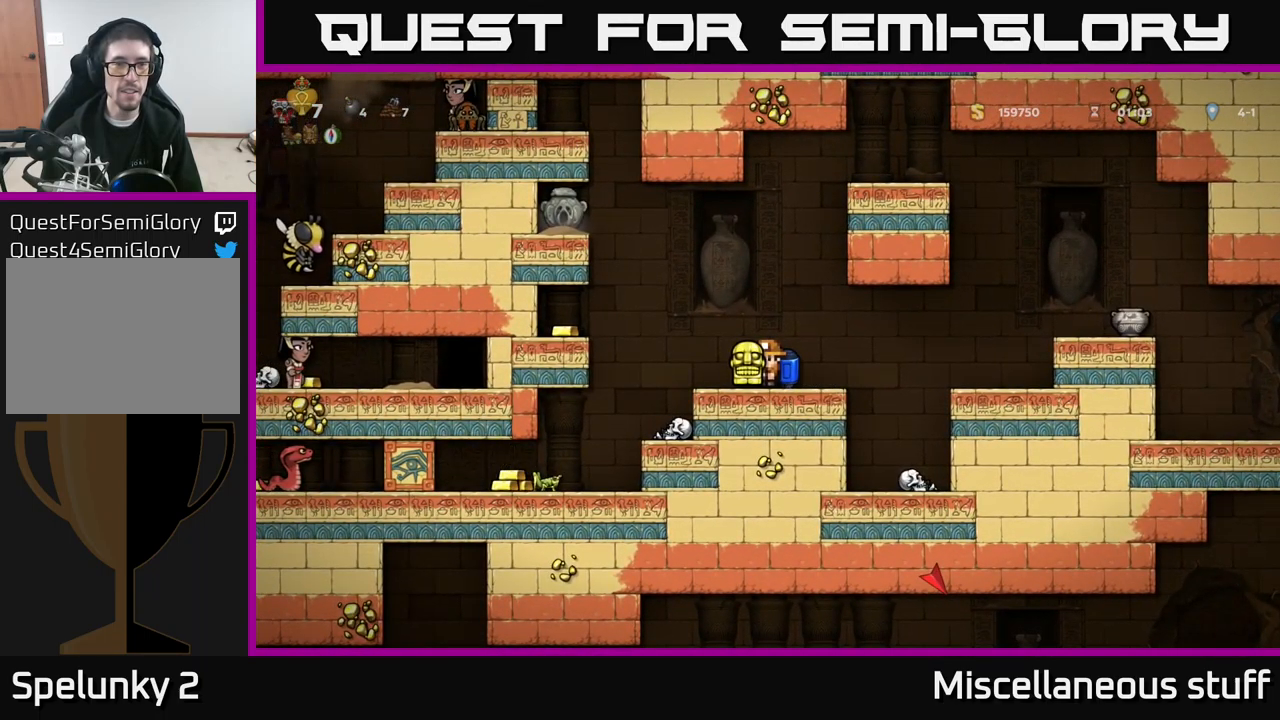
{"buttons": [], "left_stick": "center", "events": [[383, "DPAD_RIGHT", "down"], [483, "DPAD_RIGHT", "up"]]}
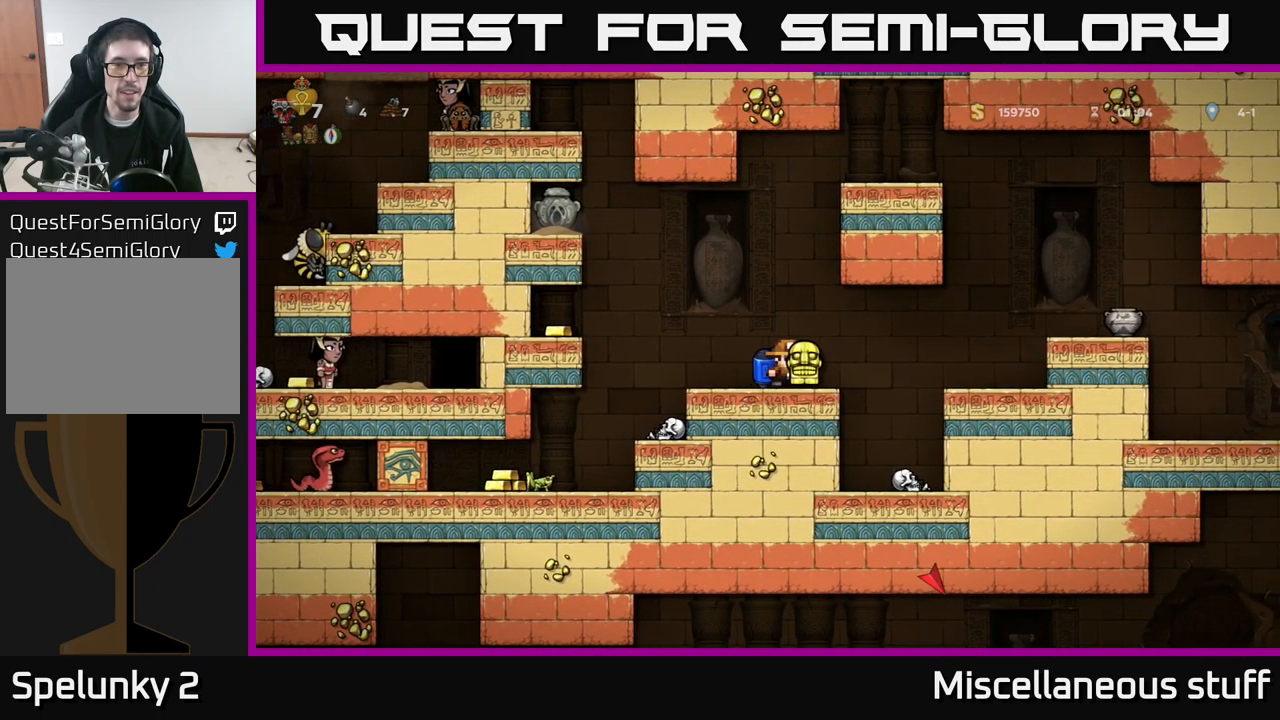
{"buttons": ["DPAD_DOWN"], "left_stick": "center", "events": [[350, "DPAD_DOWN", "down"]]}
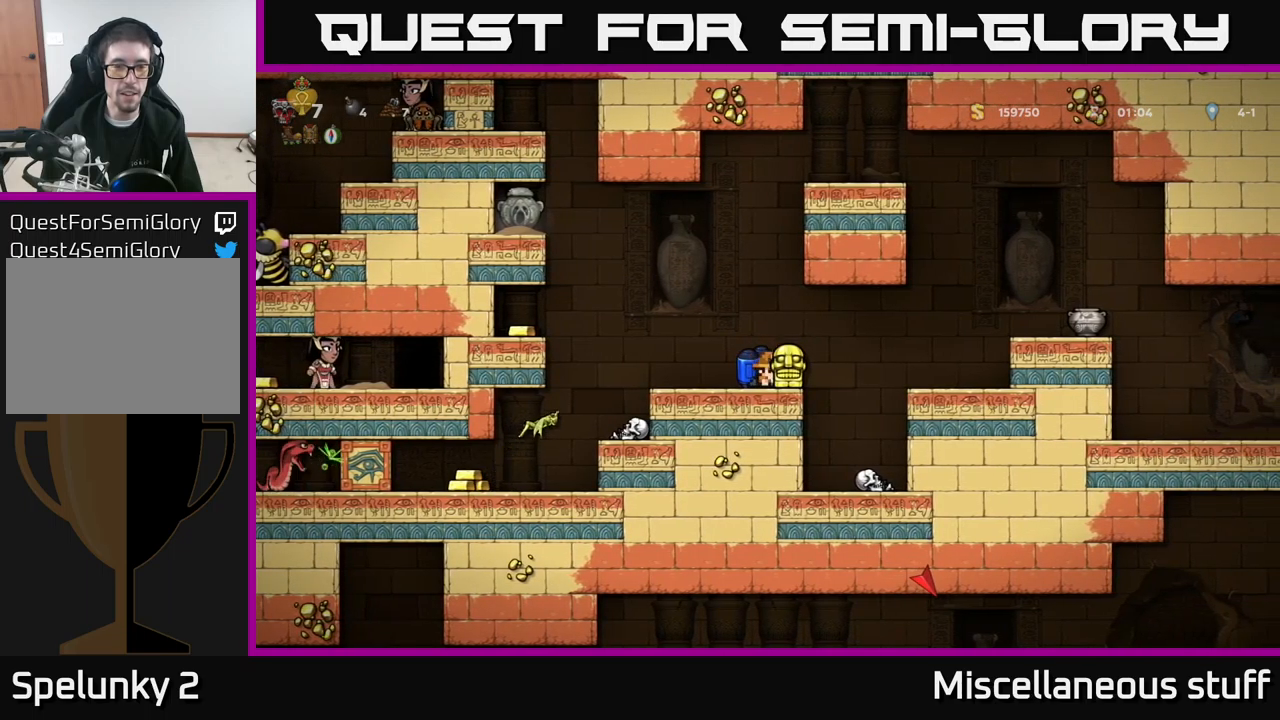
{"buttons": [], "left_stick": "center", "events": [[50, "DPAD_DOWN", "up"], [67, "DPAD_LEFT", "down"], [134, "DPAD_DOWN", "down"], [150, "DPAD_LEFT", "up"], [250, "X", "down"], [417, "X", "up"], [434, "DPAD_DOWN", "up"]]}
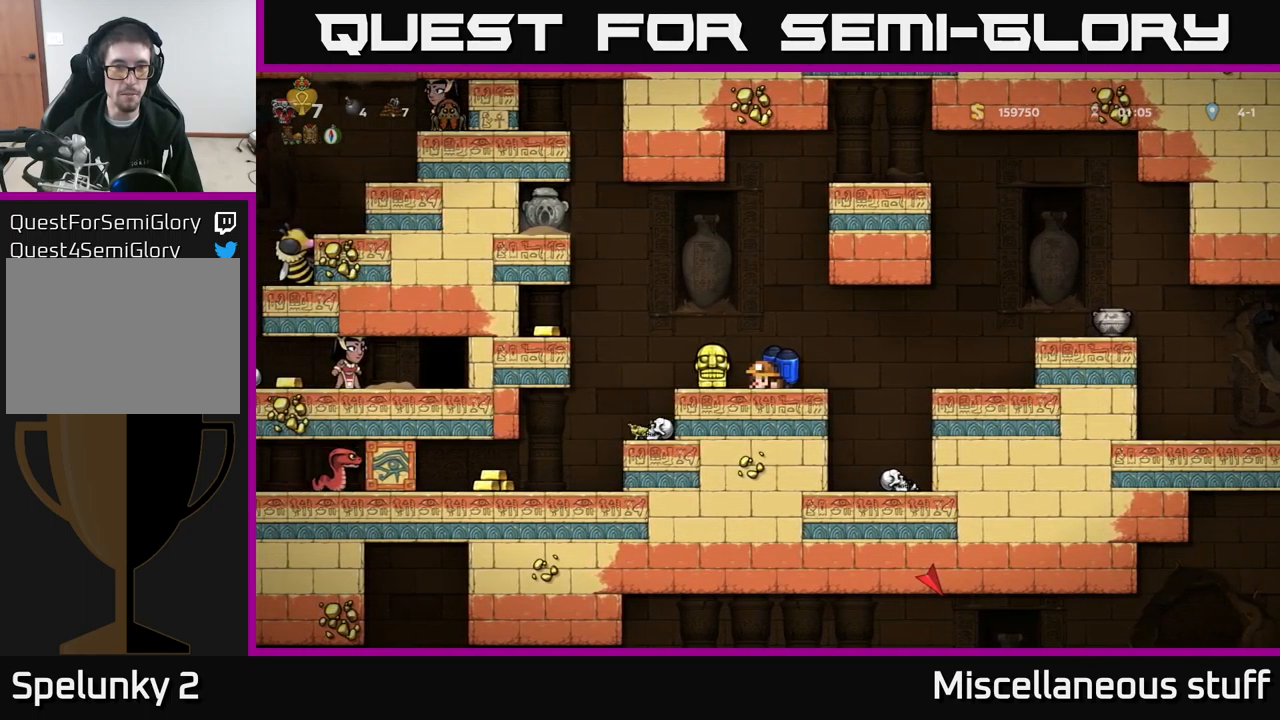
{"buttons": ["A", "DPAD_LEFT"], "left_stick": "center", "events": [[384, "DPAD_LEFT", "down"], [400, "A", "down"]]}
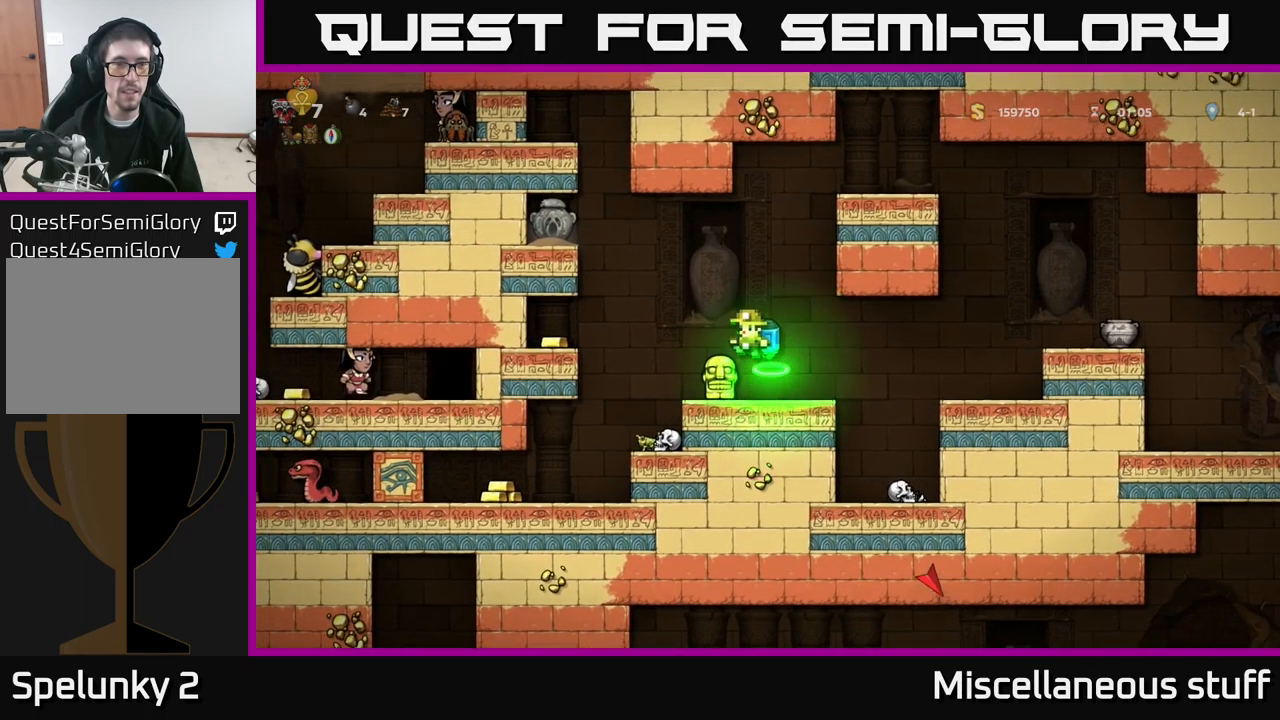
{"buttons": ["A"], "left_stick": "center", "events": [[17, "A", "up"], [84, "A", "down"], [217, "A", "up"], [284, "A", "down"], [350, "DPAD_LEFT", "up"]]}
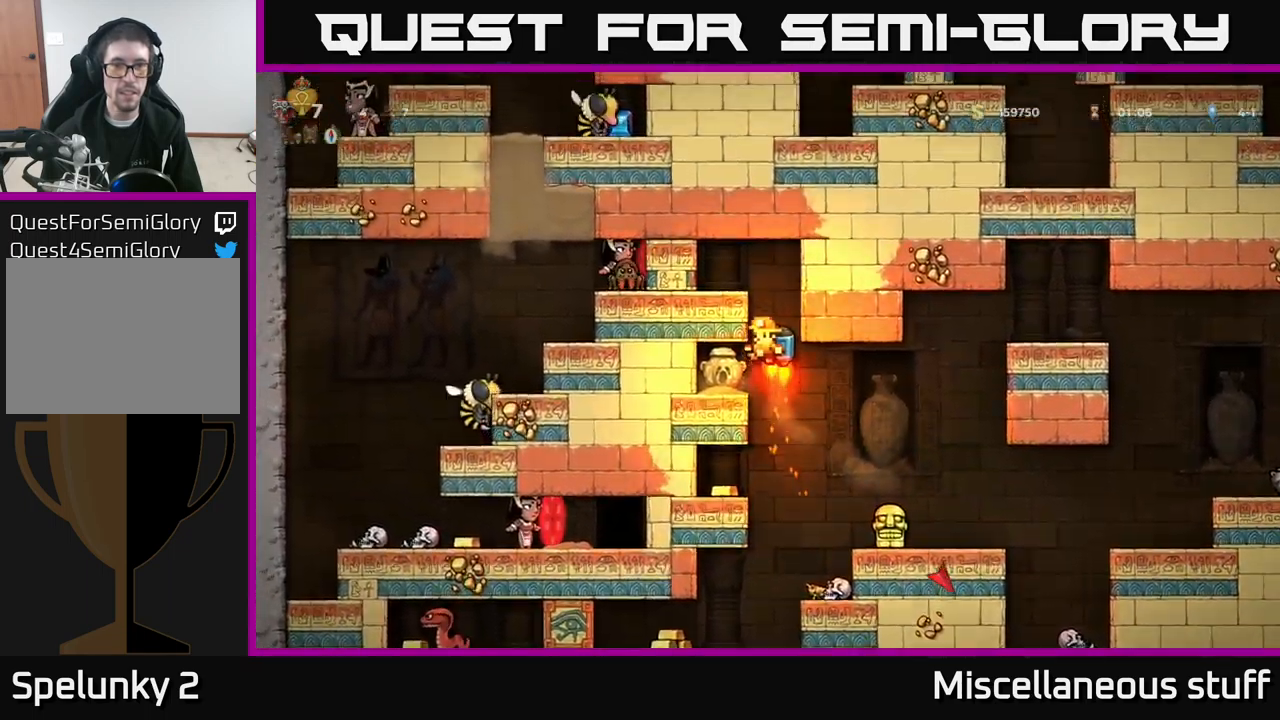
{"buttons": ["DPAD_LEFT"], "left_stick": "center", "events": [[284, "A", "up"], [367, "DPAD_LEFT", "down"]]}
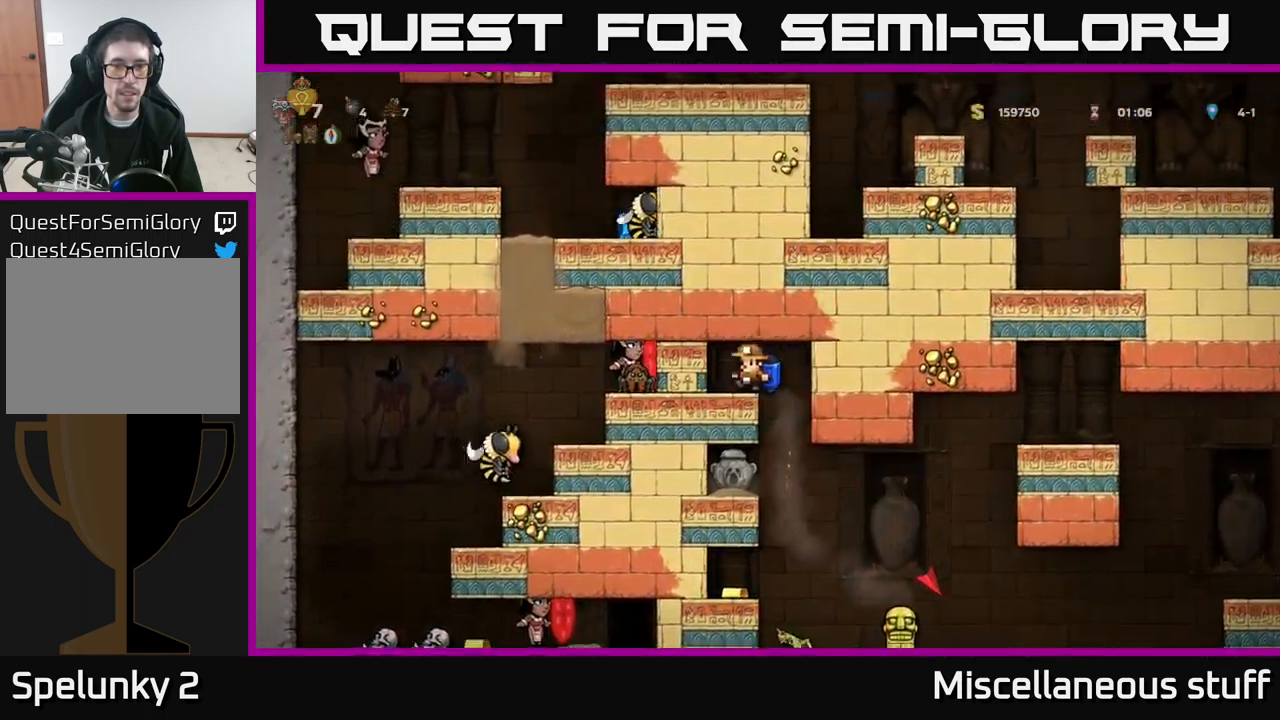
{"buttons": ["DPAD_LEFT"], "left_stick": "center", "events": []}
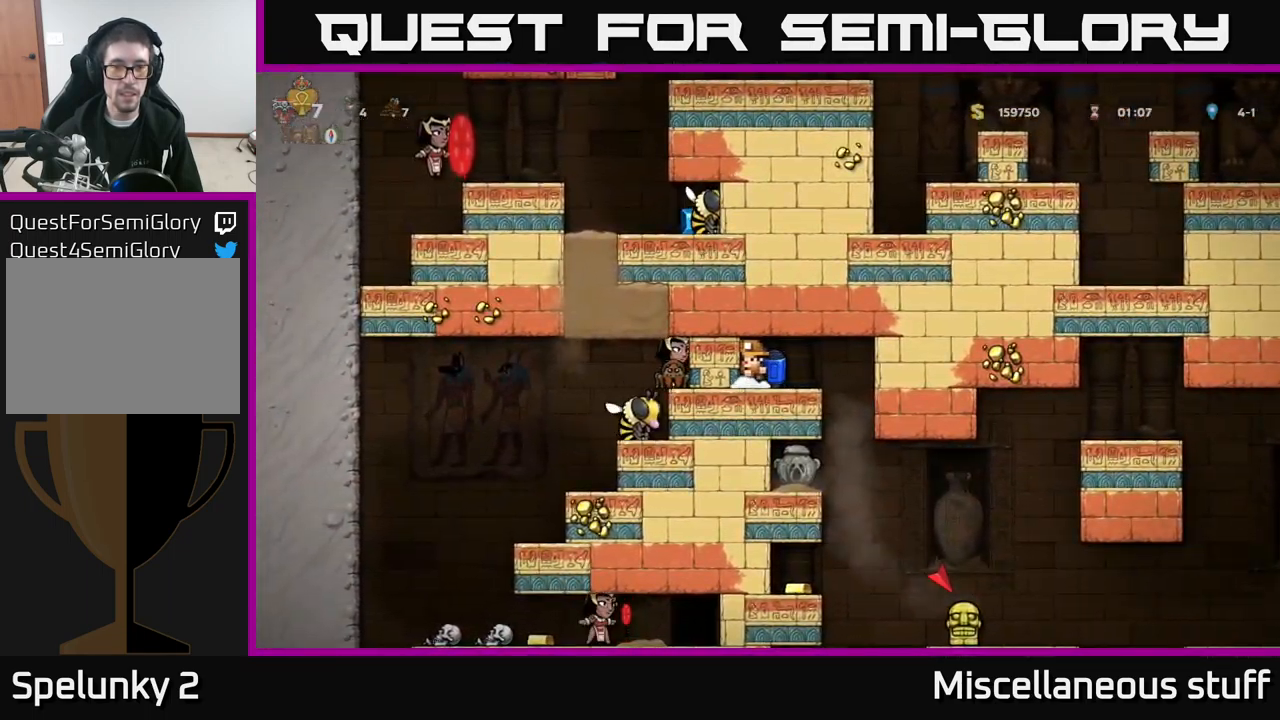
{"buttons": ["DPAD_LEFT"], "left_stick": "center", "events": []}
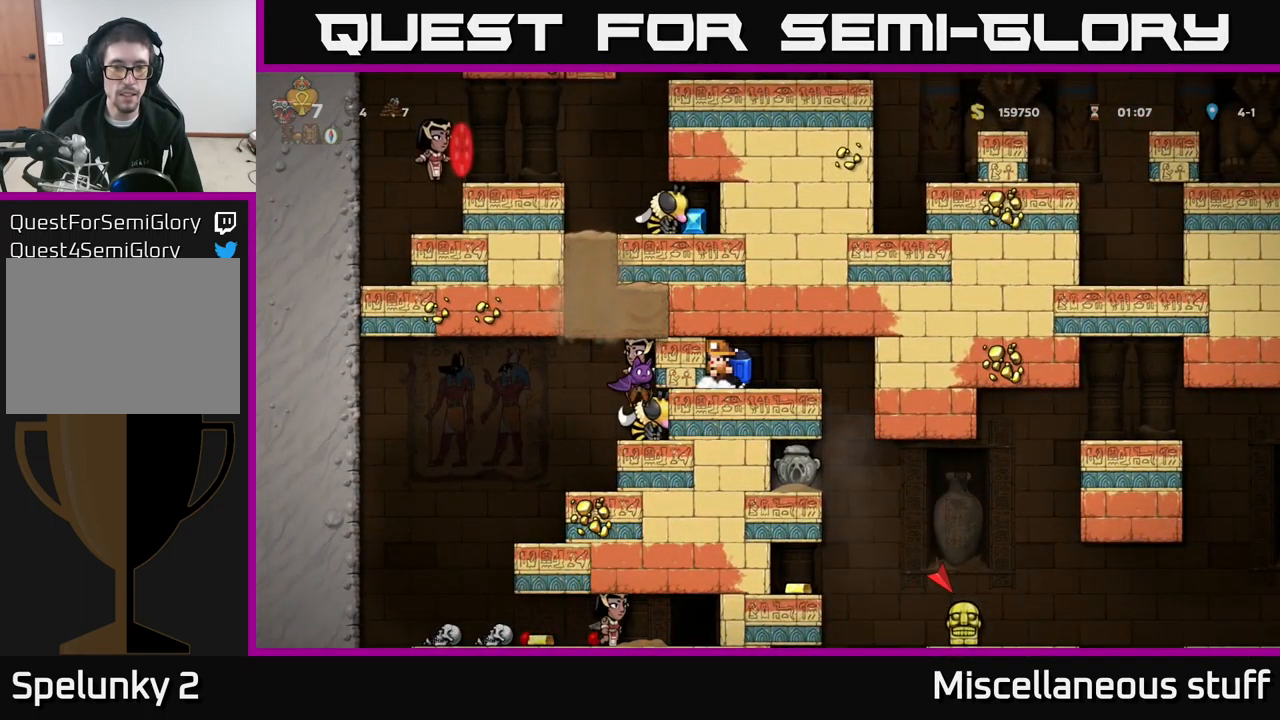
{"buttons": ["DPAD_LEFT"], "left_stick": "center", "events": []}
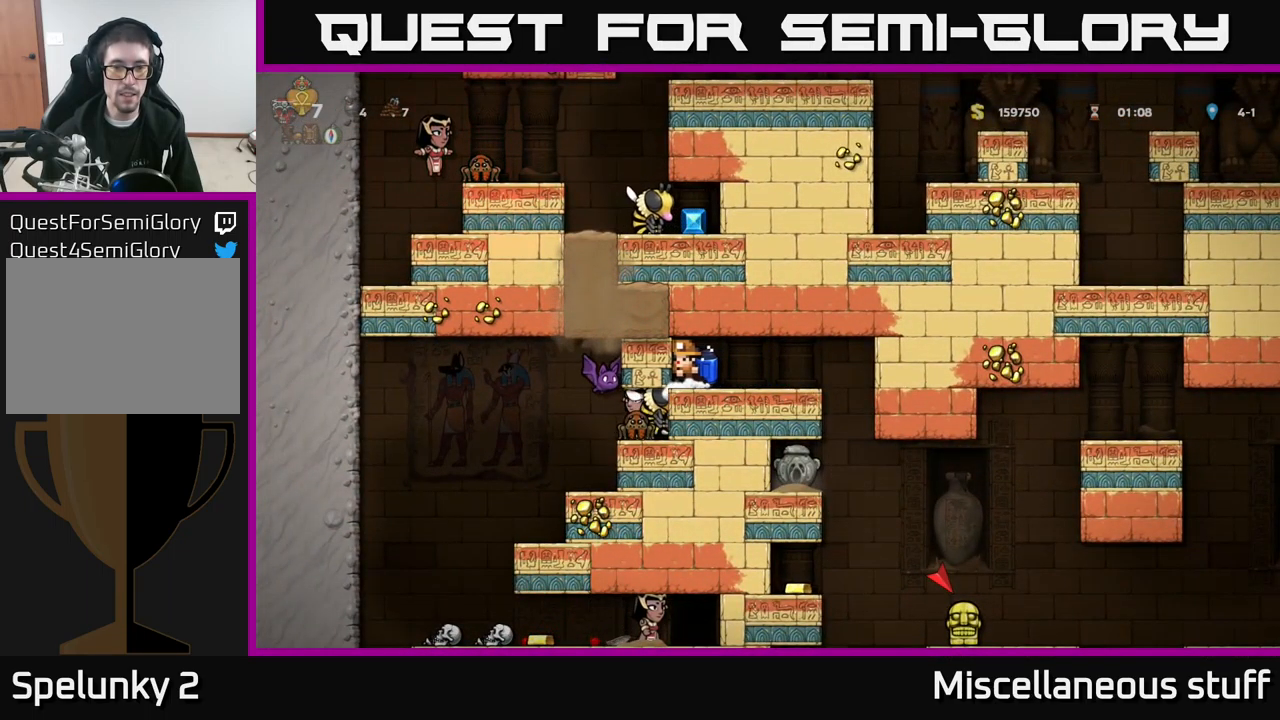
{"buttons": ["DPAD_RIGHT"], "left_stick": "center", "events": [[184, "DPAD_LEFT", "up"], [217, "DPAD_RIGHT", "down"]]}
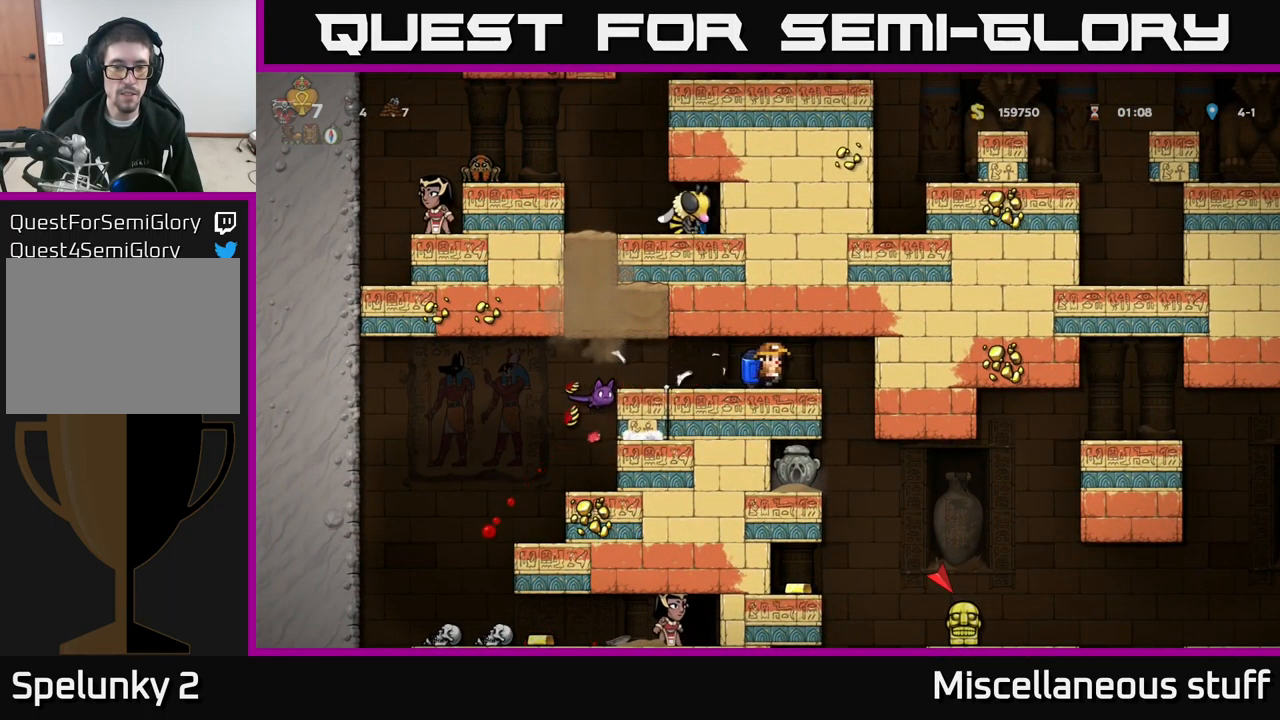
{"buttons": ["DPAD_LEFT"], "left_stick": "center", "events": [[17, "DPAD_RIGHT", "up"], [67, "DPAD_LEFT", "down"], [200, "DPAD_LEFT", "up"], [400, "DPAD_LEFT", "down"], [417, "X", "down"], [500, "X", "up"]]}
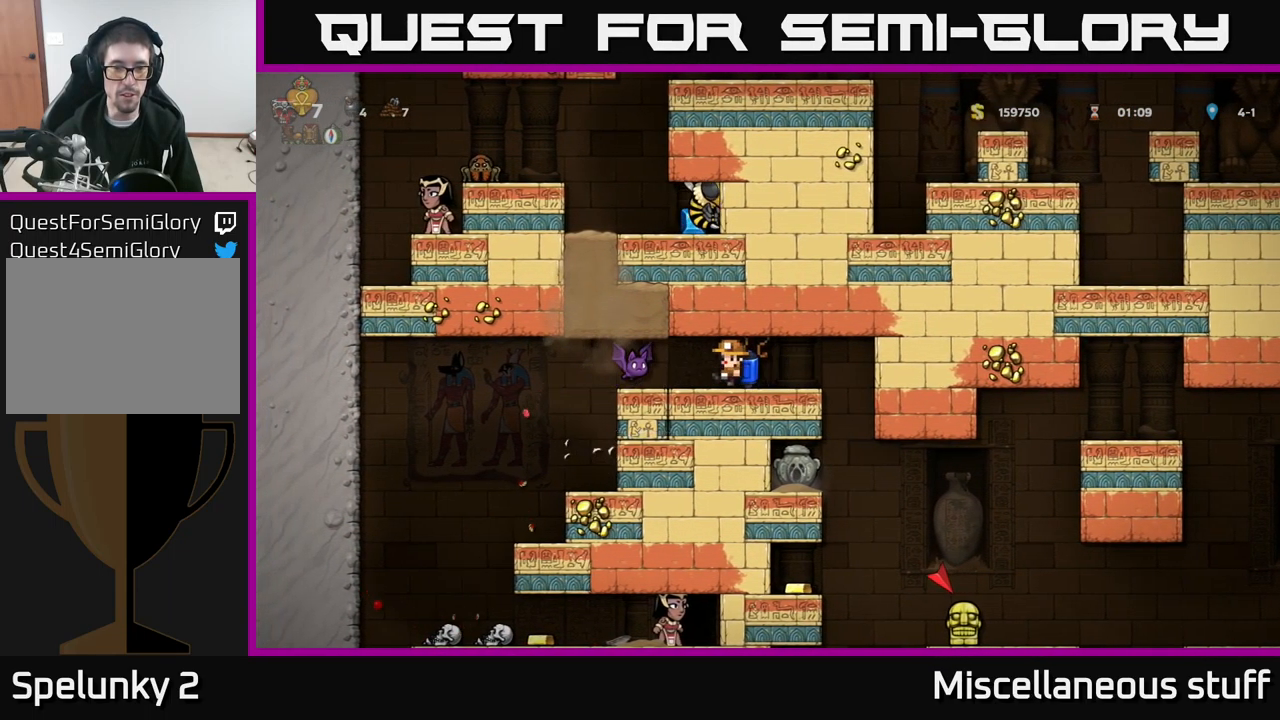
{"buttons": ["DPAD_LEFT"], "left_stick": "center", "events": [[34, "DPAD_LEFT", "up"], [67, "DPAD_RIGHT", "down"], [383, "DPAD_RIGHT", "up"], [400, "DPAD_LEFT", "down"]]}
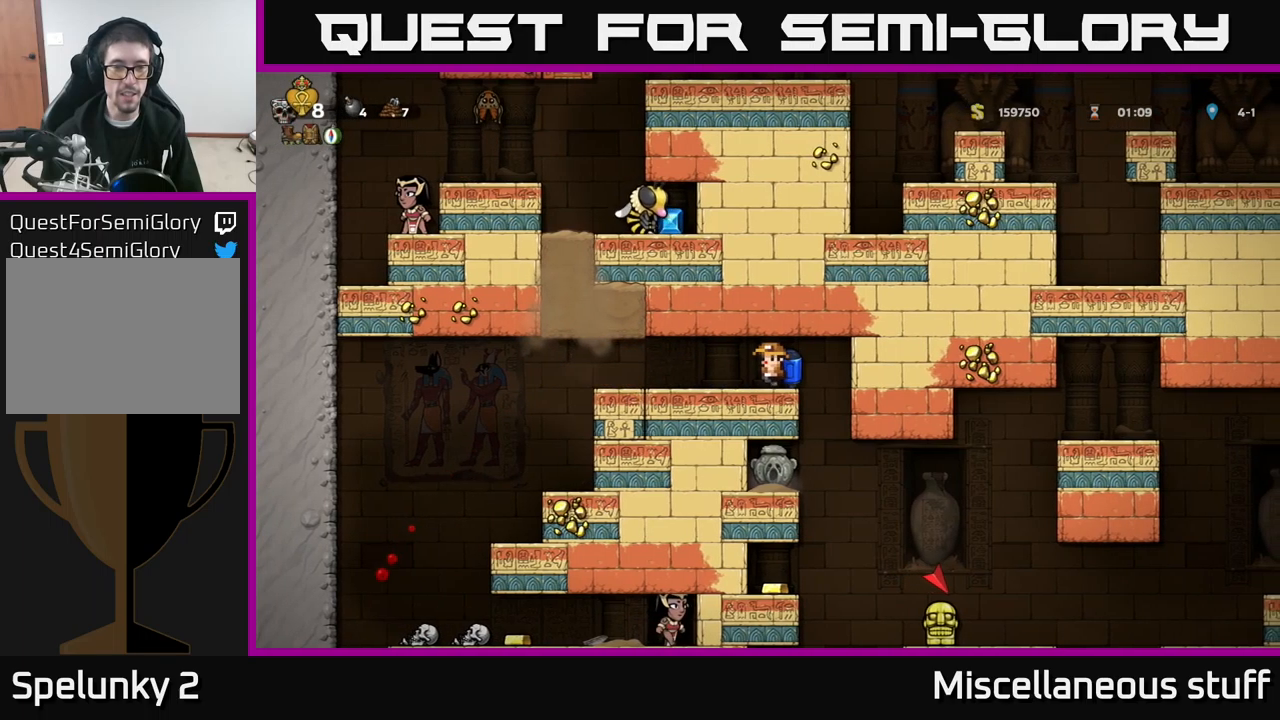
{"buttons": ["DPAD_DOWN"], "left_stick": "center", "events": [[33, "DPAD_LEFT", "up"], [233, "DPAD_DOWN", "down"]]}
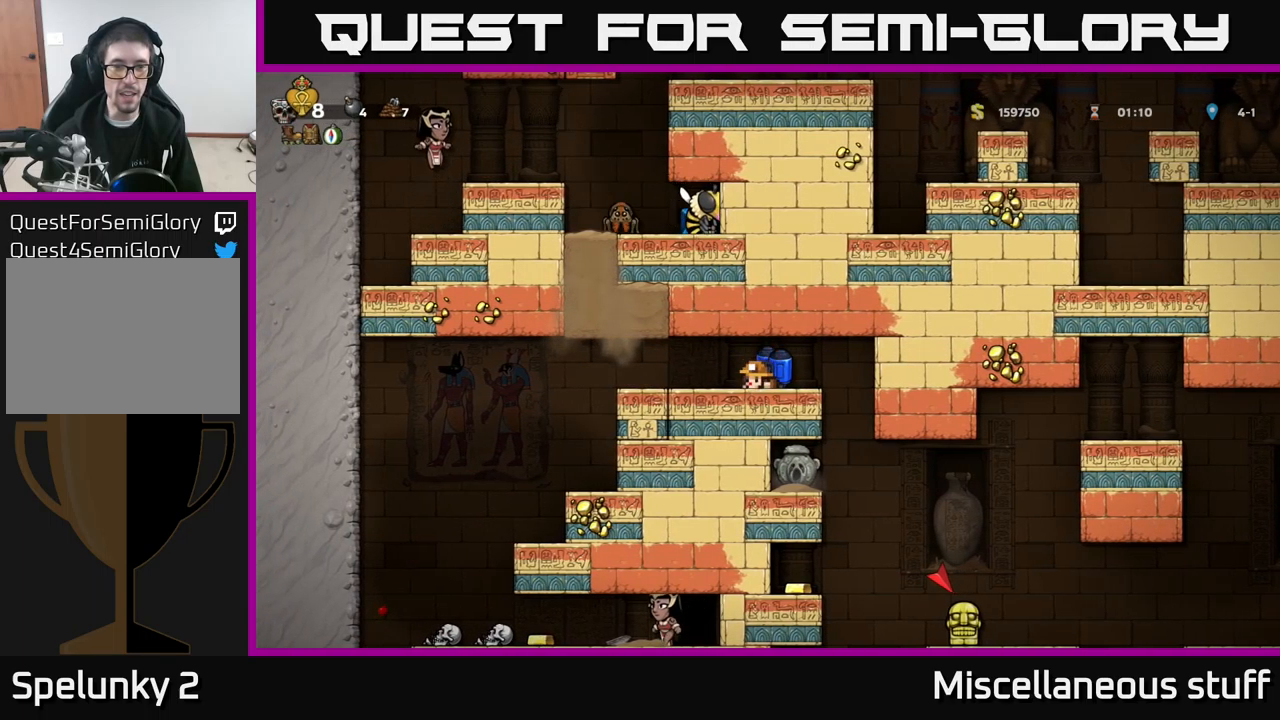
{"buttons": ["DPAD_DOWN"], "left_stick": "center", "events": []}
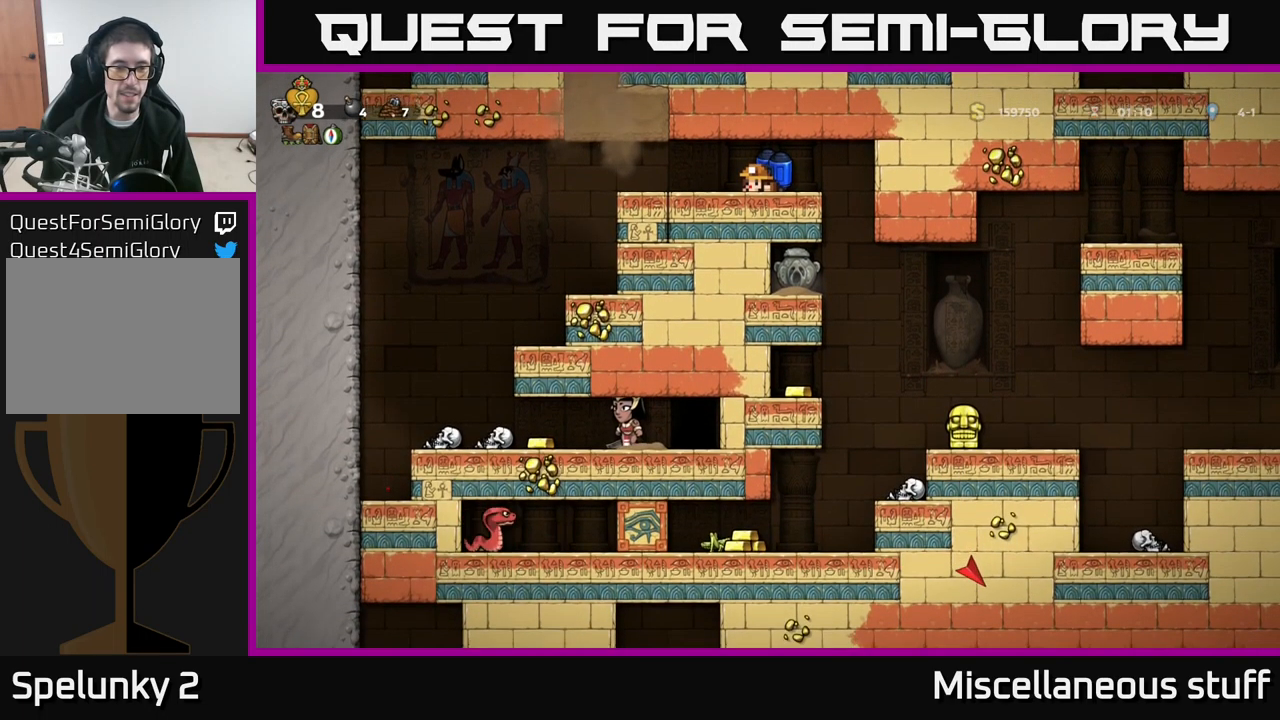
{"buttons": [], "left_stick": "center", "events": [[283, "DPAD_DOWN", "up"]]}
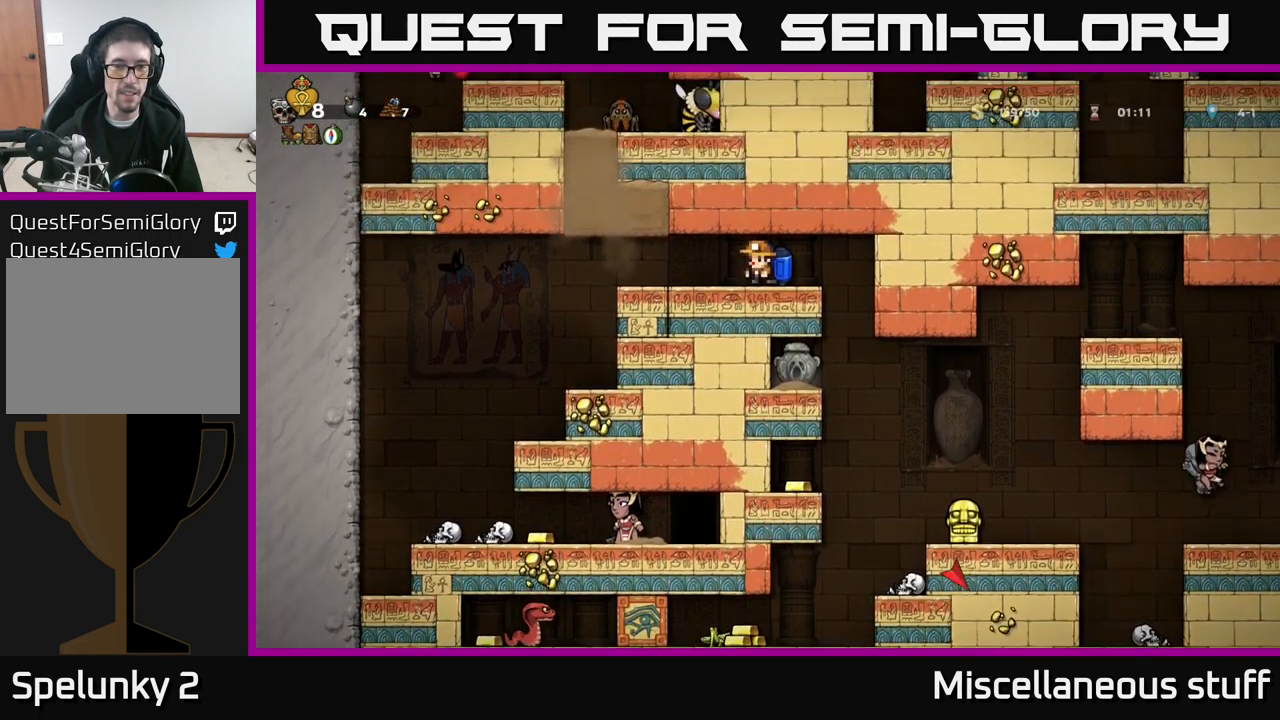
{"buttons": [], "left_stick": "center", "events": []}
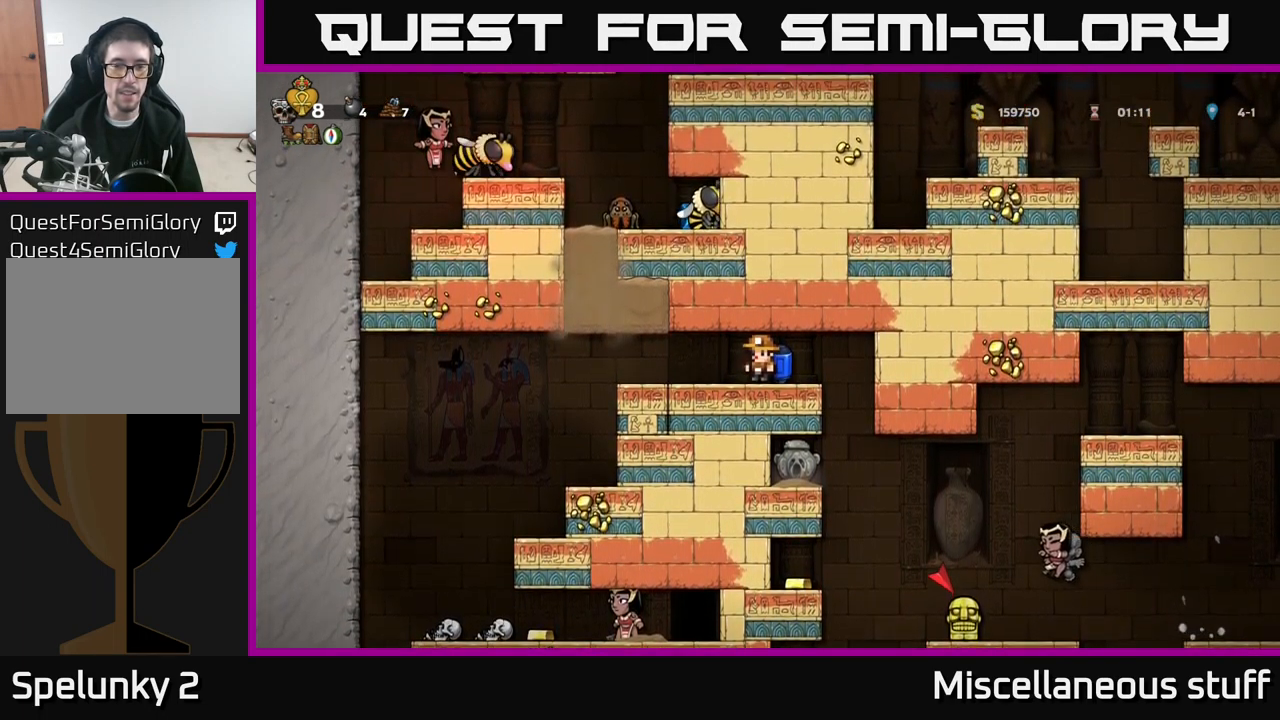
{"buttons": [], "left_stick": "center", "events": []}
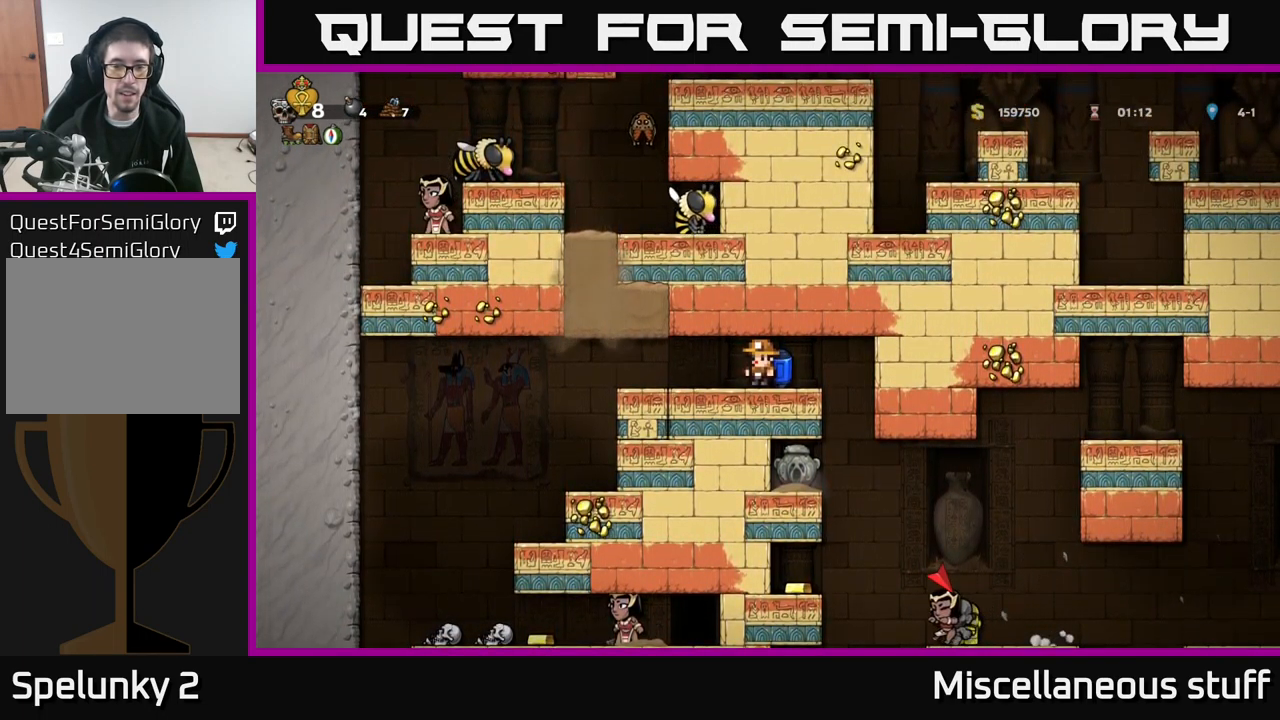
{"buttons": [], "left_stick": "center", "events": []}
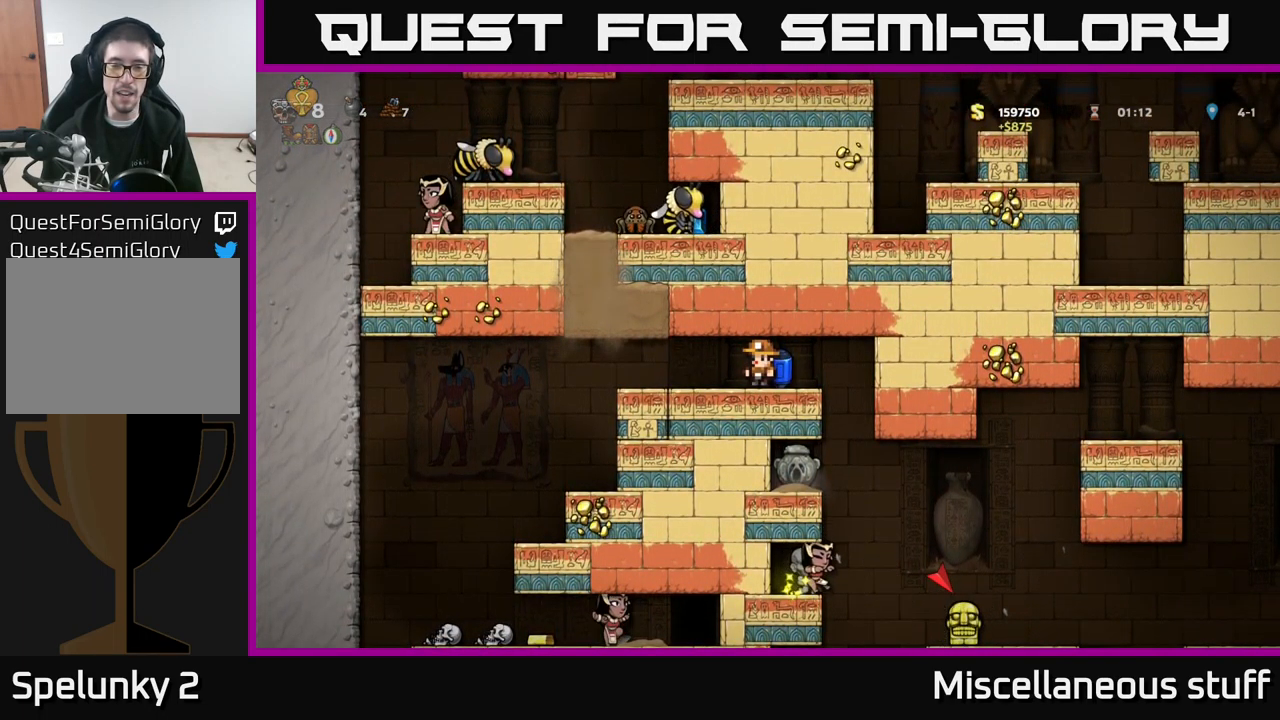
{"buttons": [], "left_stick": "center", "events": [[16, "DPAD_RIGHT", "down"], [83, "DPAD_RIGHT", "up"]]}
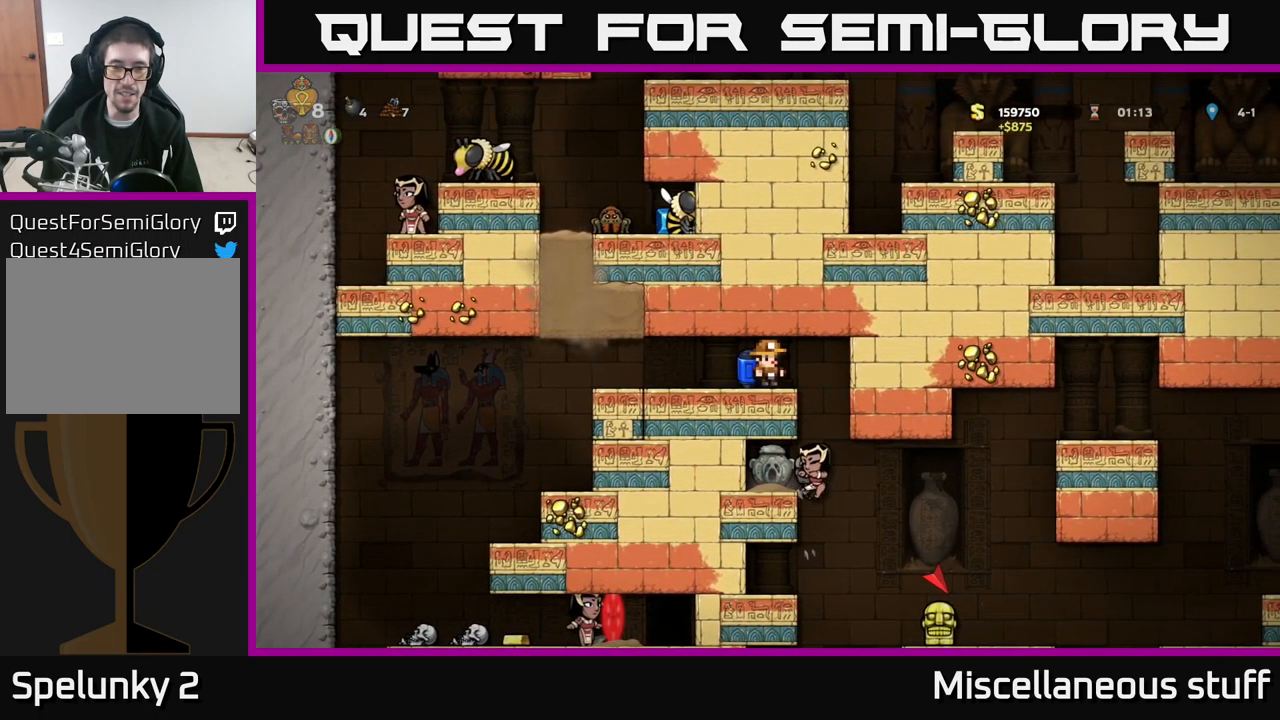
{"buttons": [], "left_stick": "center", "events": []}
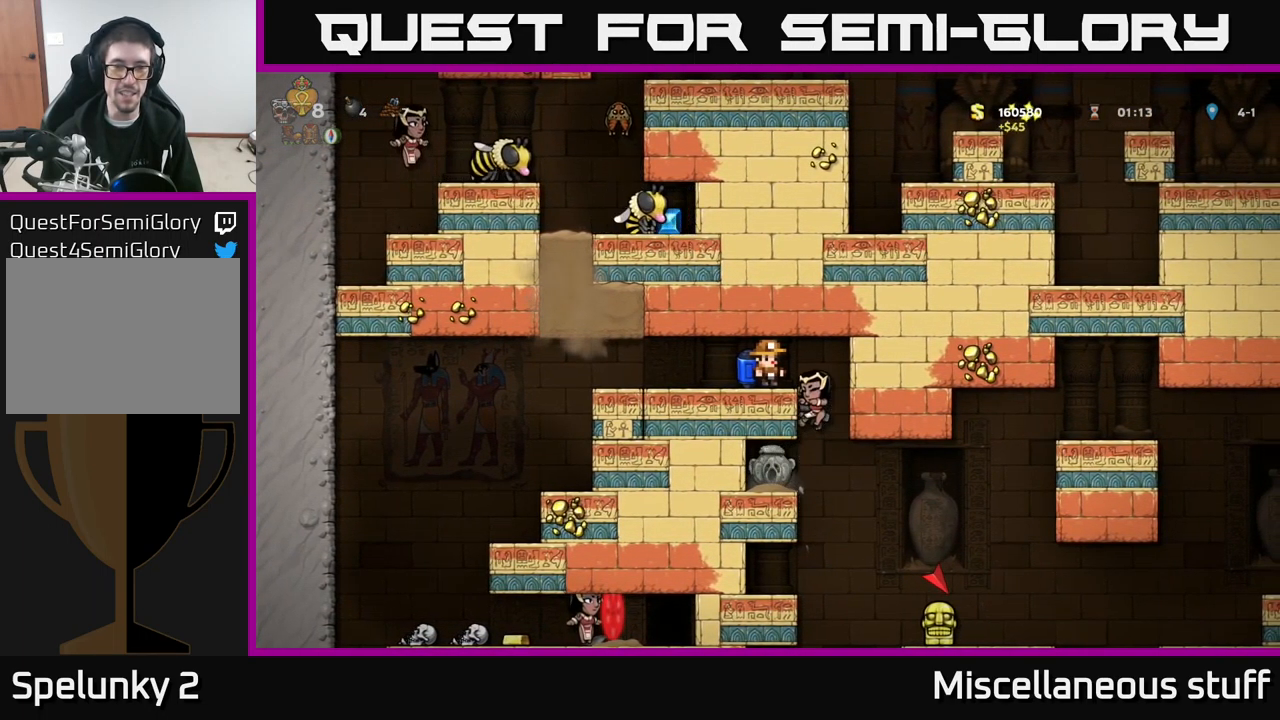
{"buttons": ["DPAD_LEFT"], "left_stick": "center", "events": [[83, "DPAD_LEFT", "down"], [166, "DPAD_LEFT", "up"], [416, "DPAD_LEFT", "down"]]}